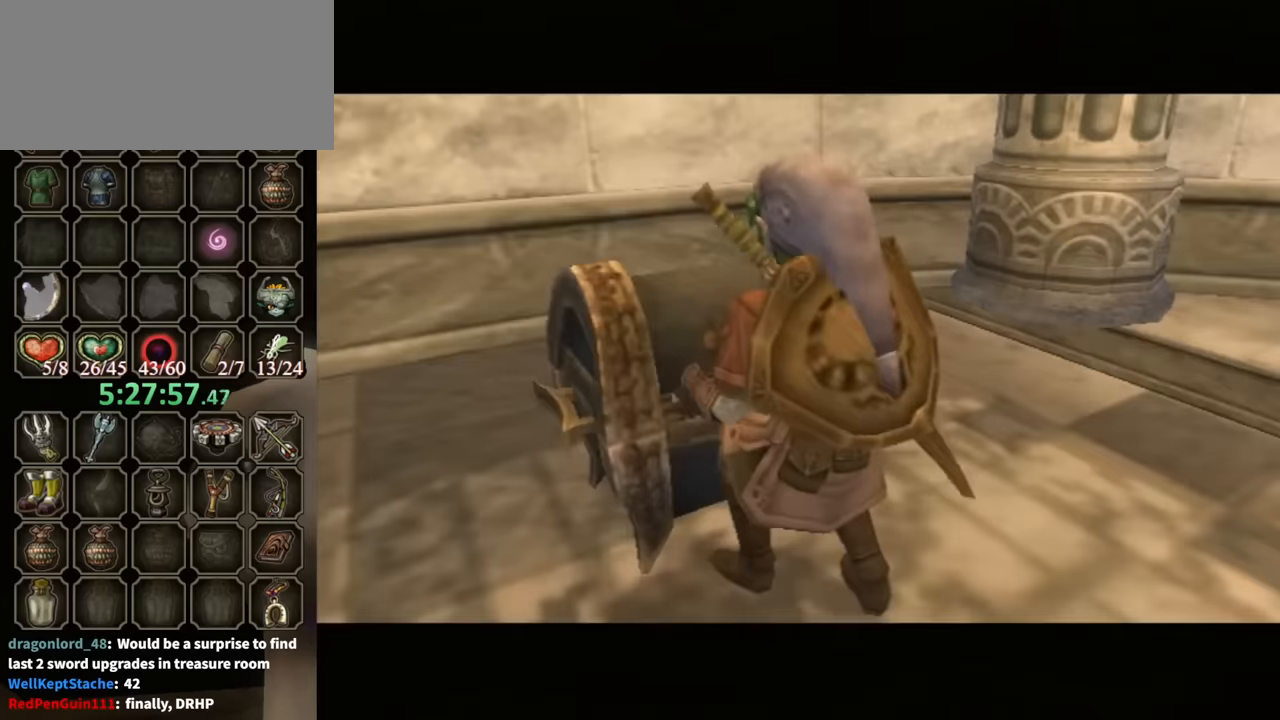
Gameplay with a controller (Nintendo layout); each line is a JSON object with the inputs held at the frame after it. "events" lists button and stick changes between this image and that frame as [ms after this image, input, new state], when the widget could be followed in between. Not read: L3 R3.
{"buttons": [], "left_stick": "center", "right_stick": "center", "events": []}
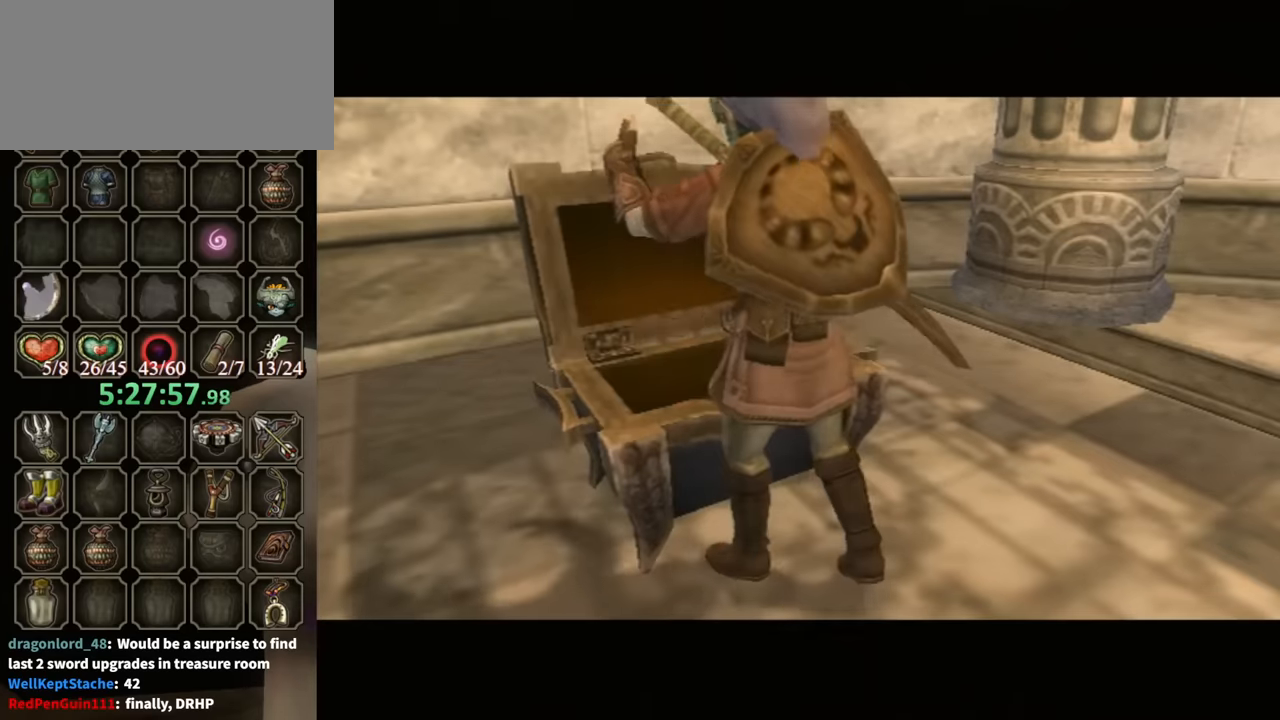
{"buttons": [], "left_stick": "center", "right_stick": "center", "events": []}
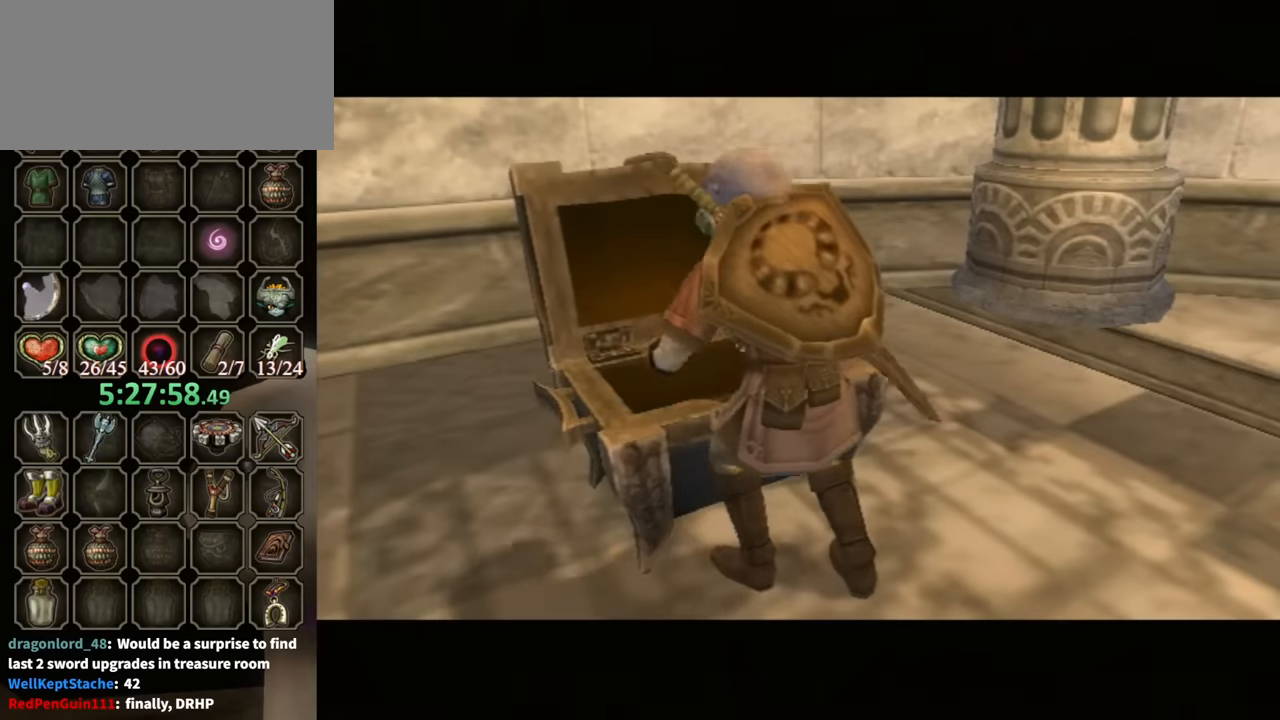
{"buttons": [], "left_stick": "center", "right_stick": "center", "events": []}
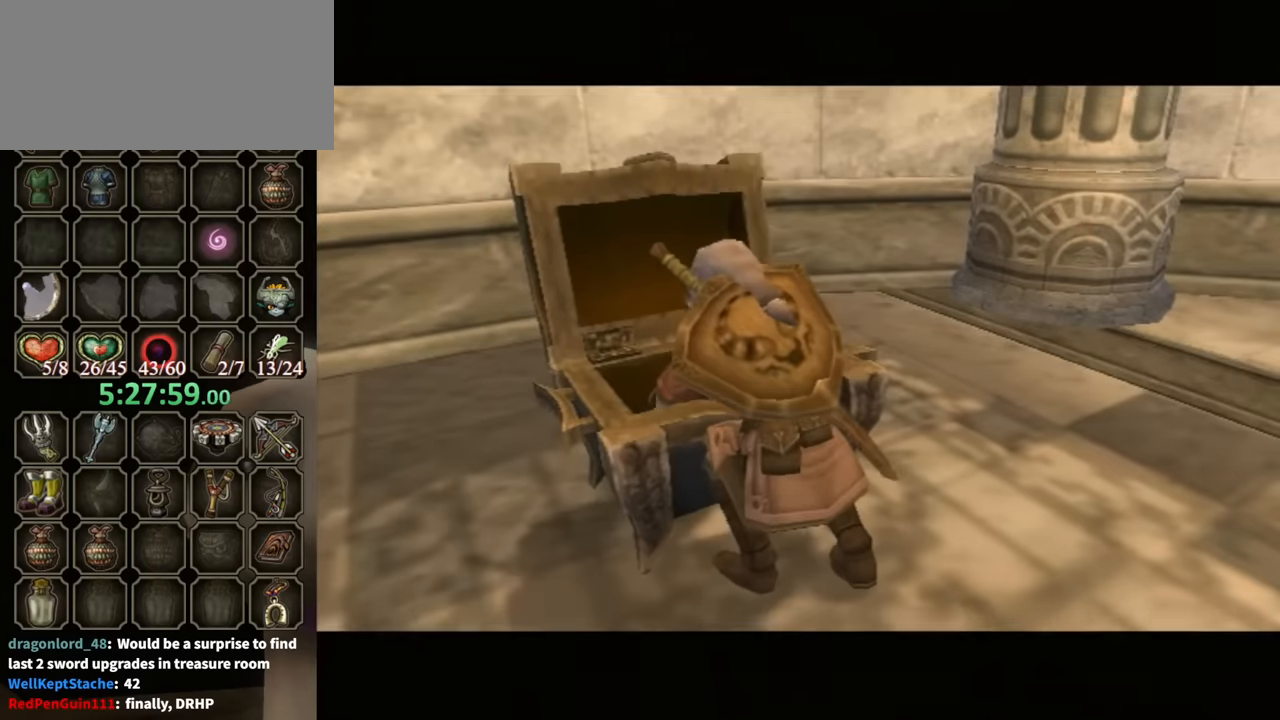
{"buttons": [], "left_stick": "center", "right_stick": "center", "events": []}
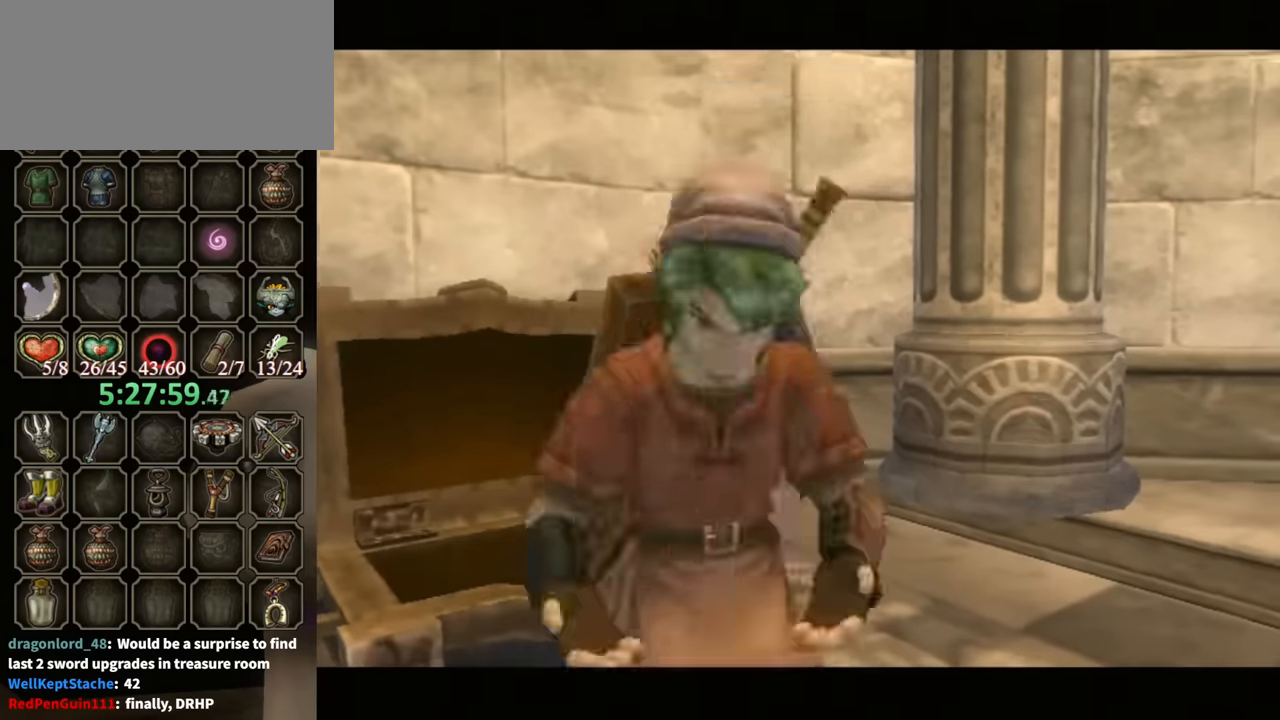
{"buttons": ["B"], "left_stick": "center", "right_stick": "center", "events": [[133, "B", "down"]]}
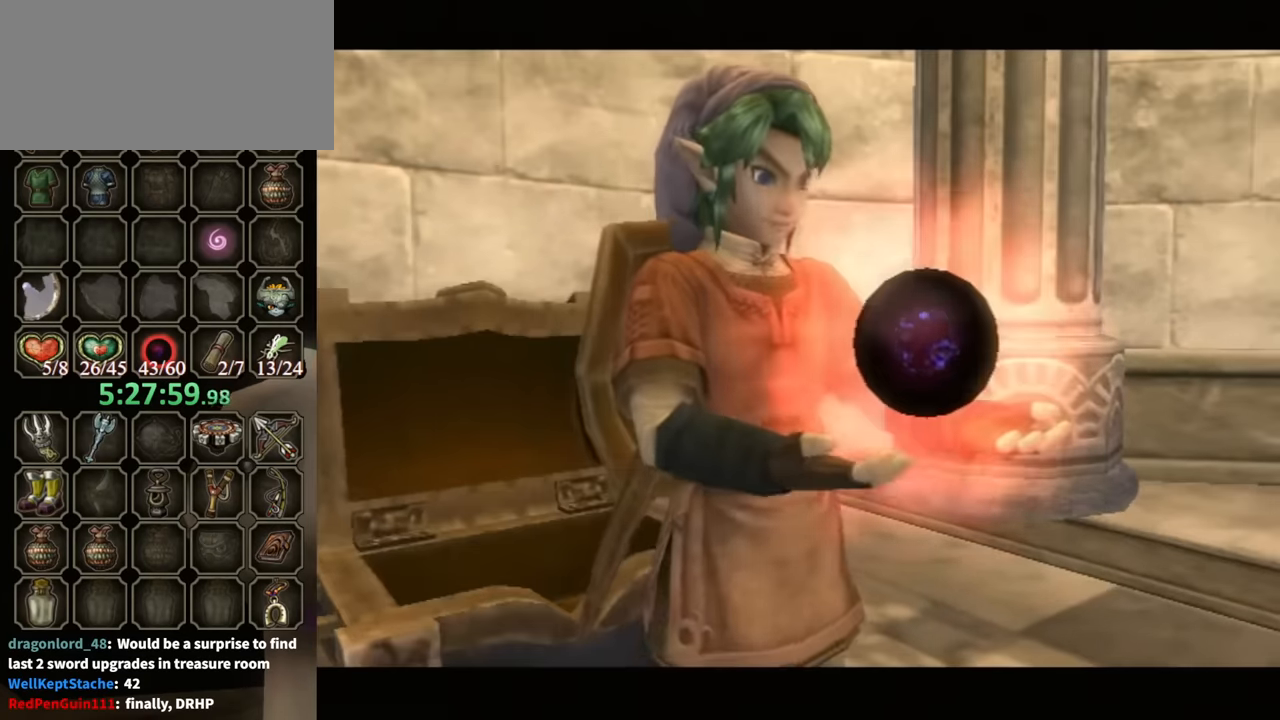
{"buttons": ["B"], "left_stick": "center", "right_stick": "center", "events": []}
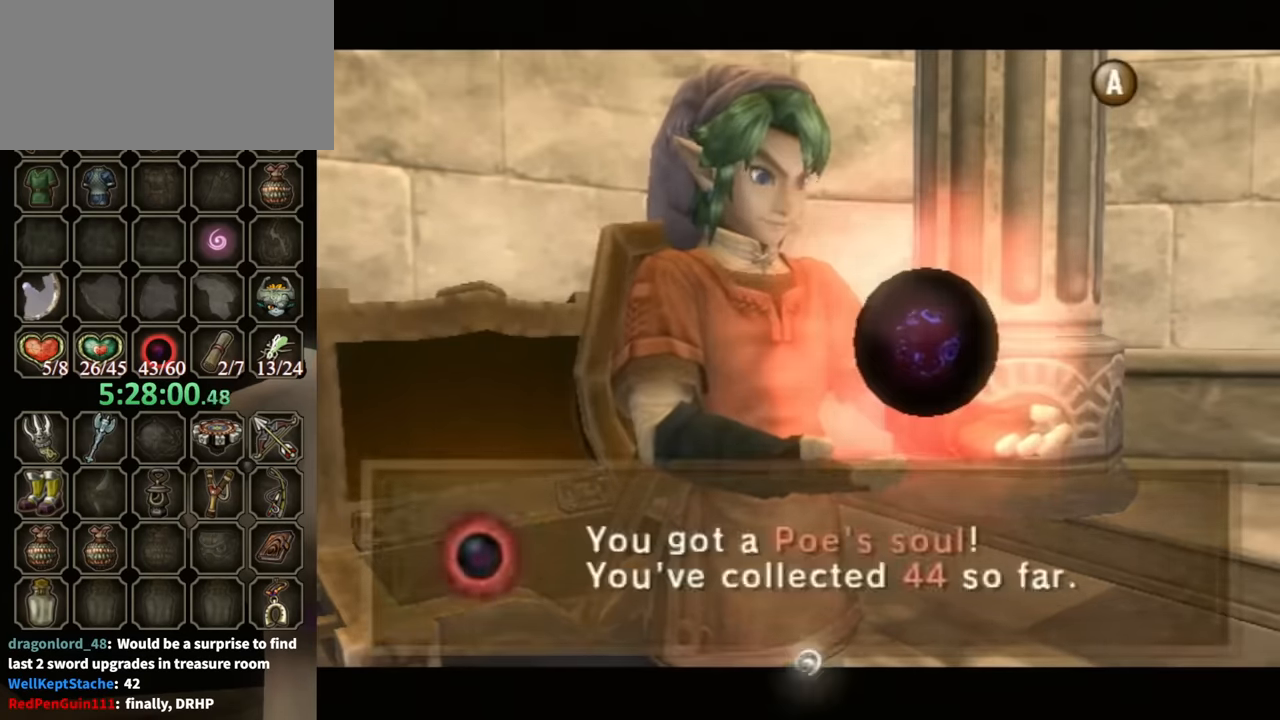
{"buttons": ["L1"], "left_stick": "center", "right_stick": "center", "events": [[267, "B", "up"], [300, "L1", "down"], [433, "A", "down"], [500, "A", "up"]]}
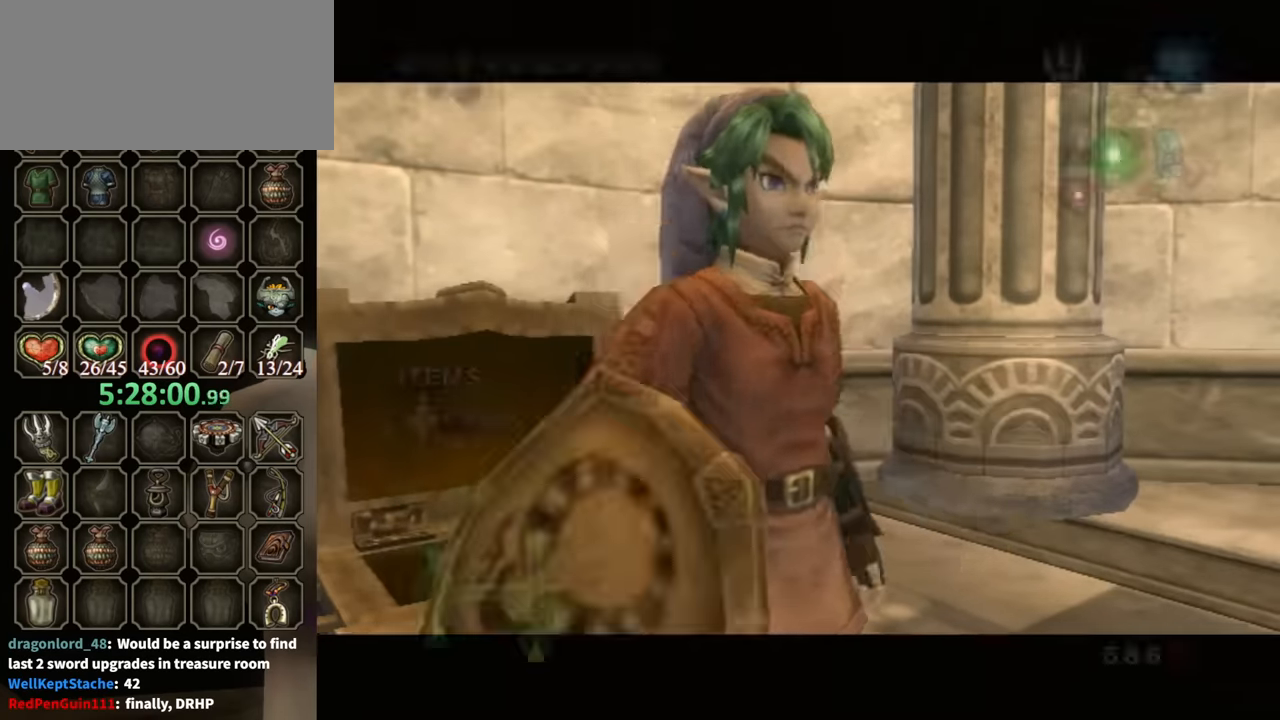
{"buttons": [], "left_stick": "up", "right_stick": "center", "events": [[67, "A", "down"], [100, "A", "up"], [167, "A", "down"], [233, "A", "up"], [400, "L1", "up"], [400, "left_stick", "up"]]}
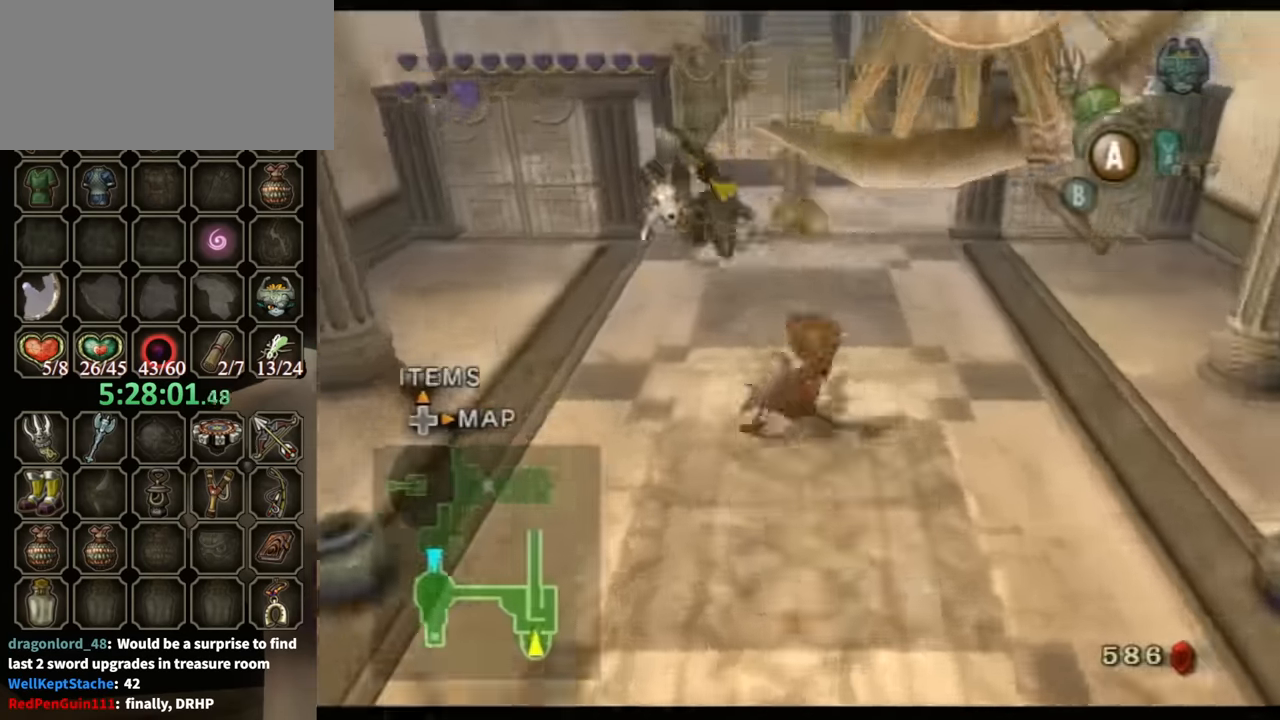
{"buttons": [], "left_stick": "up-left", "right_stick": "center", "events": [[133, "left_stick", "up-left"], [300, "left_stick", "up-right"], [300, "right_stick", "left"], [367, "left_stick", "up"], [467, "left_stick", "up-left"], [467, "right_stick", "center"]]}
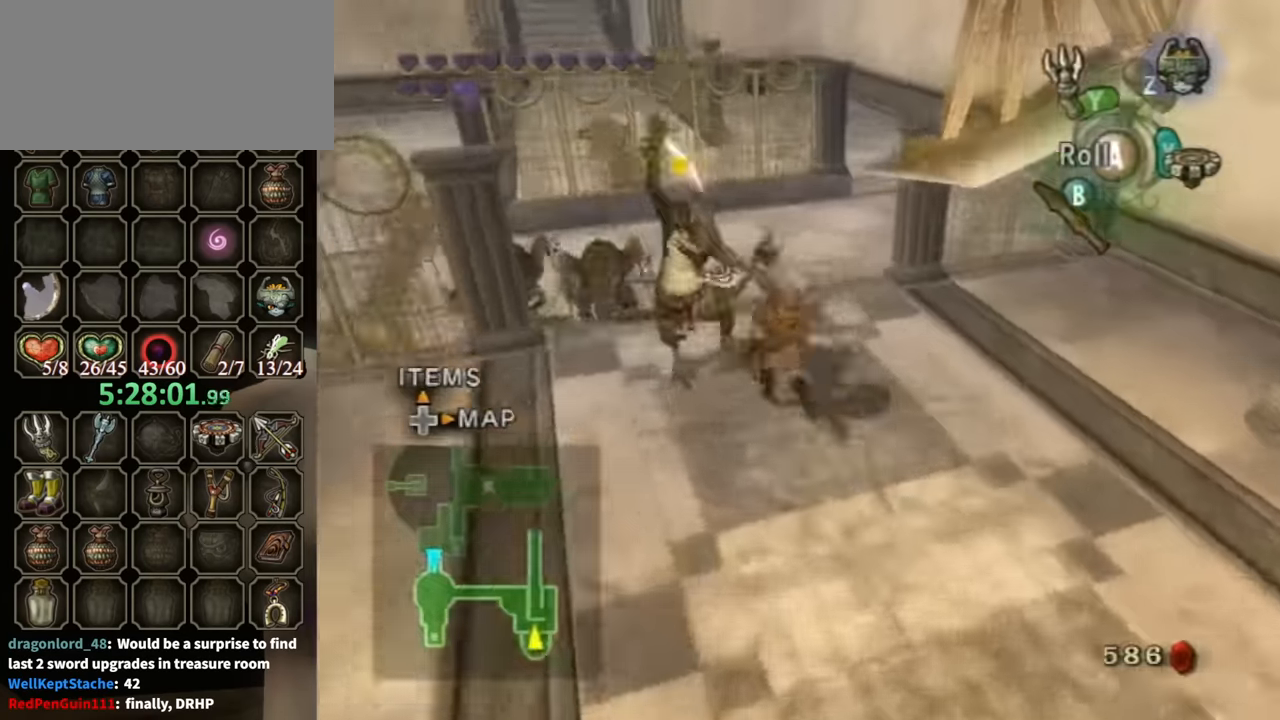
{"buttons": ["A"], "left_stick": "up", "right_stick": "center", "events": [[200, "left_stick", "up"], [500, "A", "down"]]}
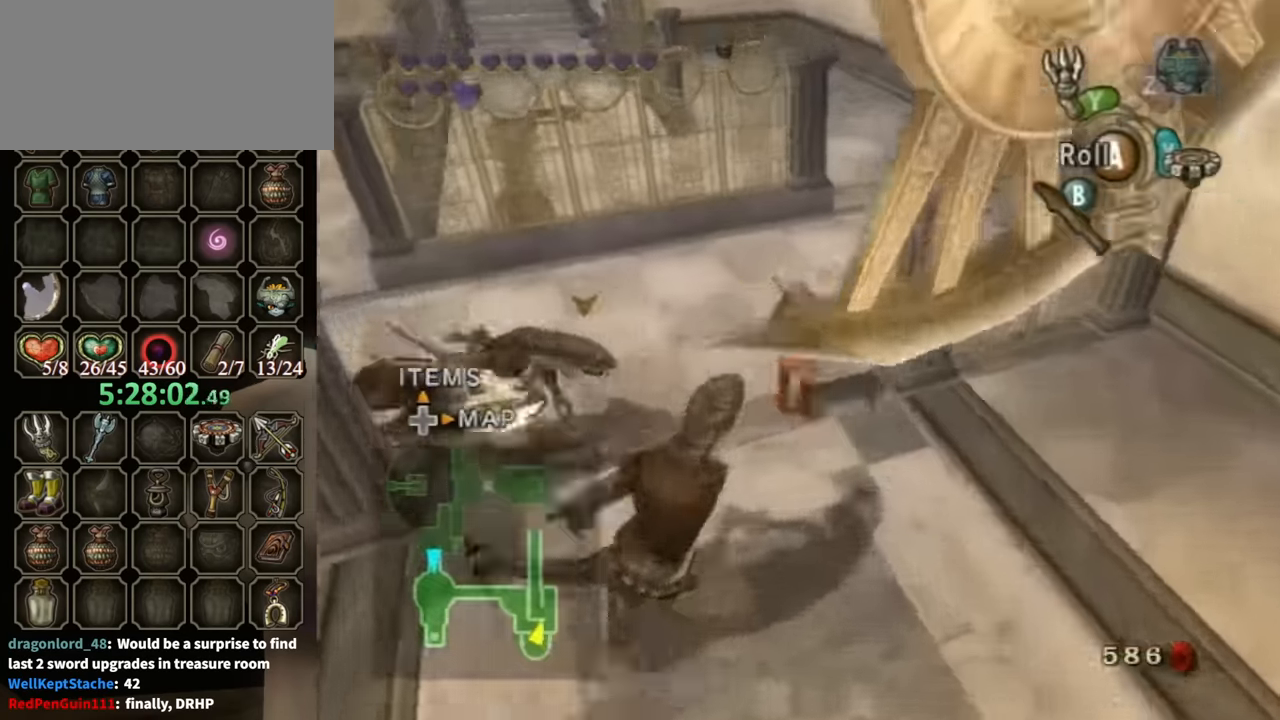
{"buttons": [], "left_stick": "up-right", "right_stick": "center", "events": [[67, "A", "up"], [167, "left_stick", "up-right"]]}
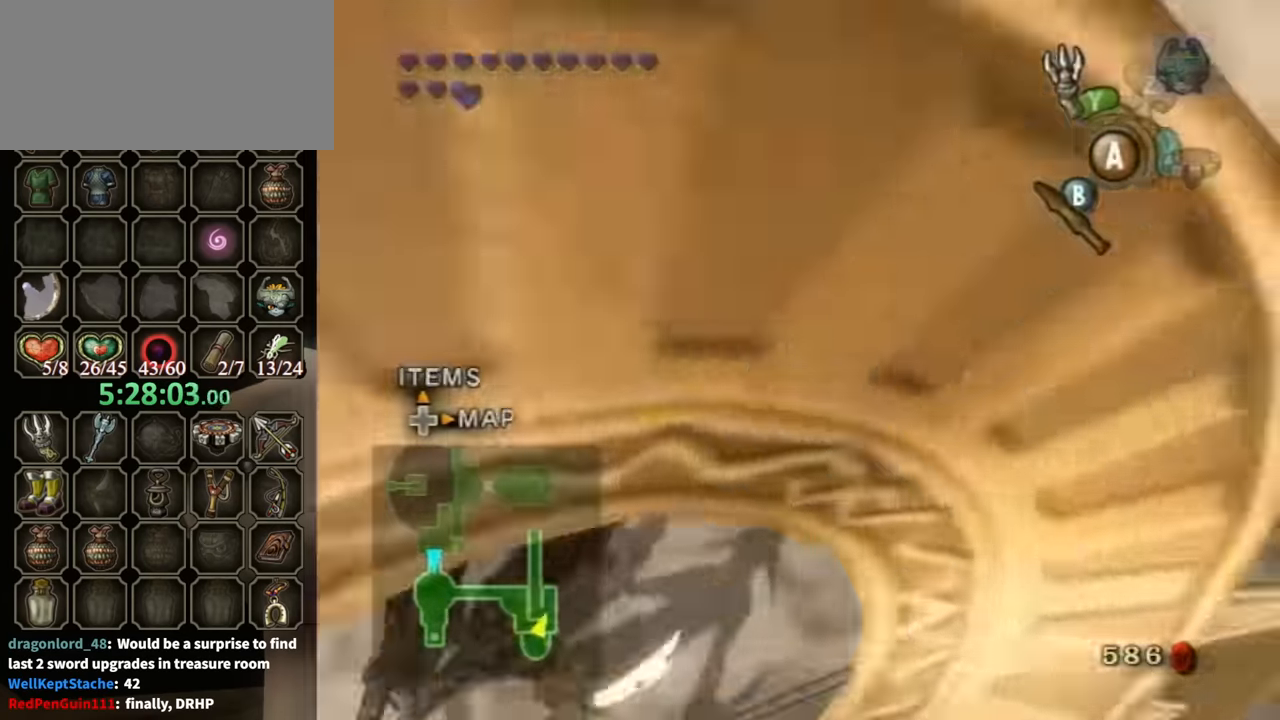
{"buttons": [], "left_stick": "up-right", "right_stick": "center", "events": []}
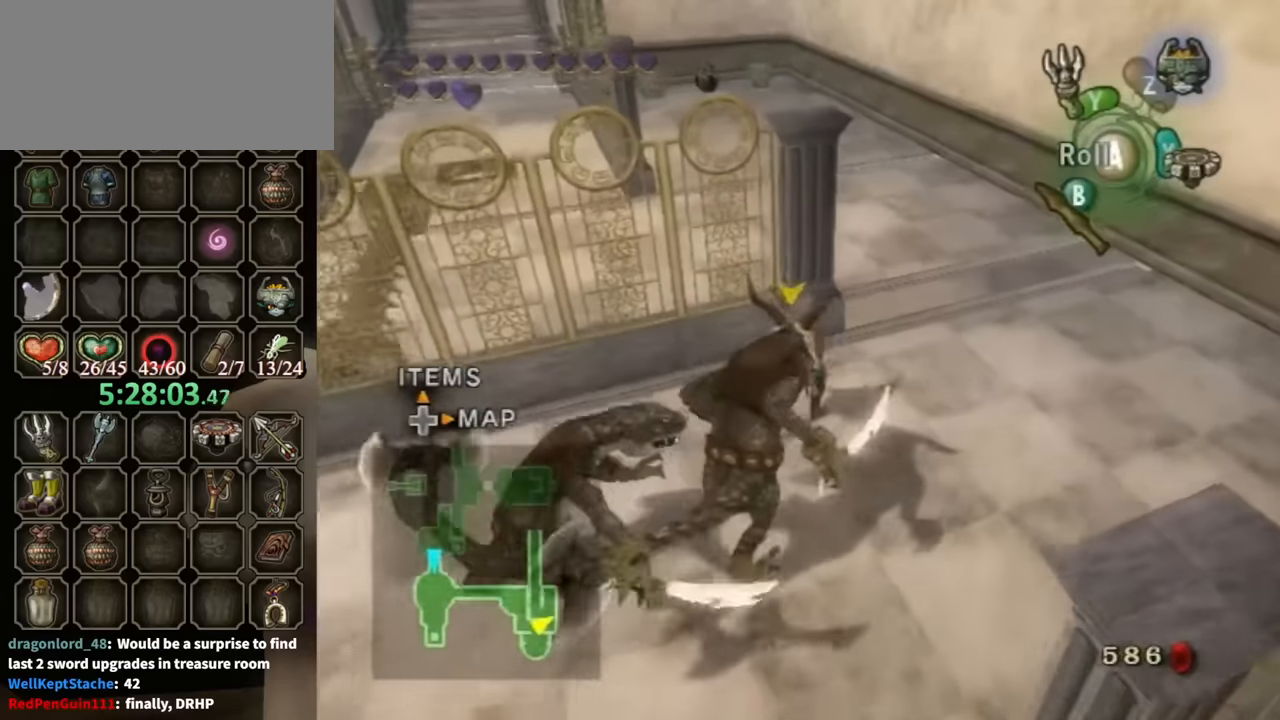
{"buttons": [], "left_stick": "center", "right_stick": "down-right", "events": [[300, "right_stick", "down-right"], [500, "left_stick", "center"]]}
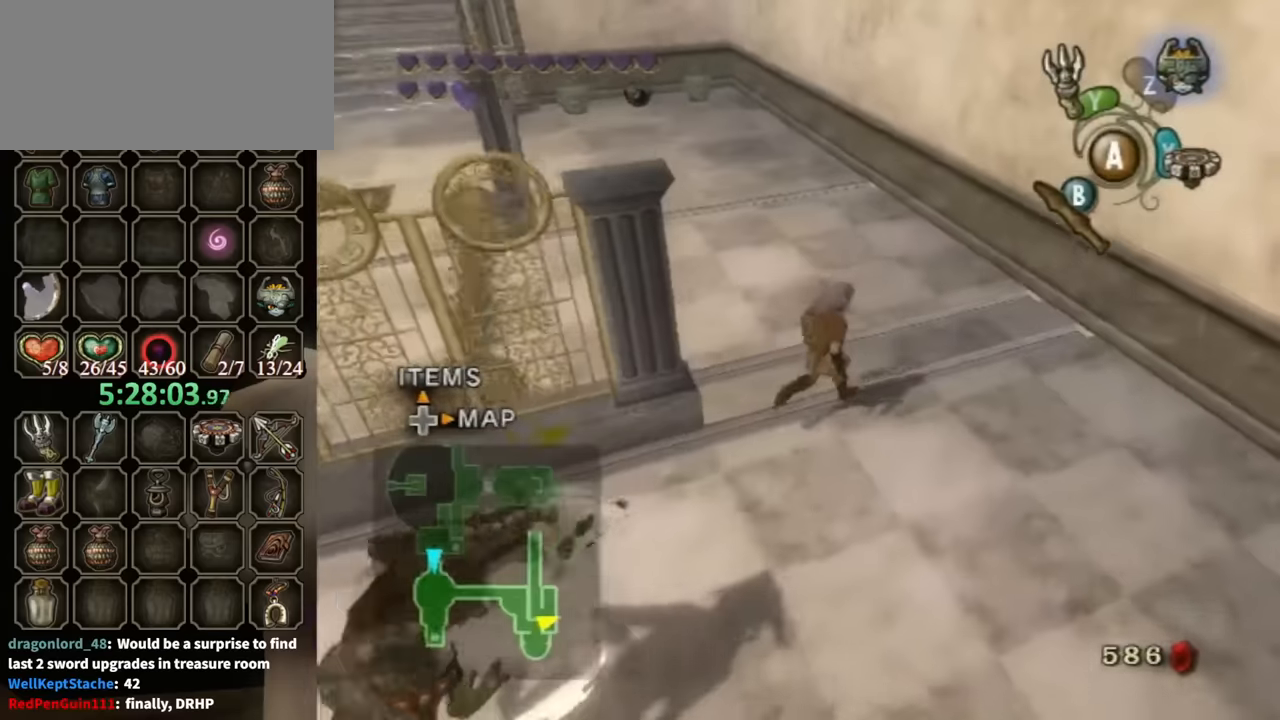
{"buttons": [], "left_stick": "up-left", "right_stick": "center", "events": [[133, "left_stick", "up-left"], [433, "right_stick", "center"]]}
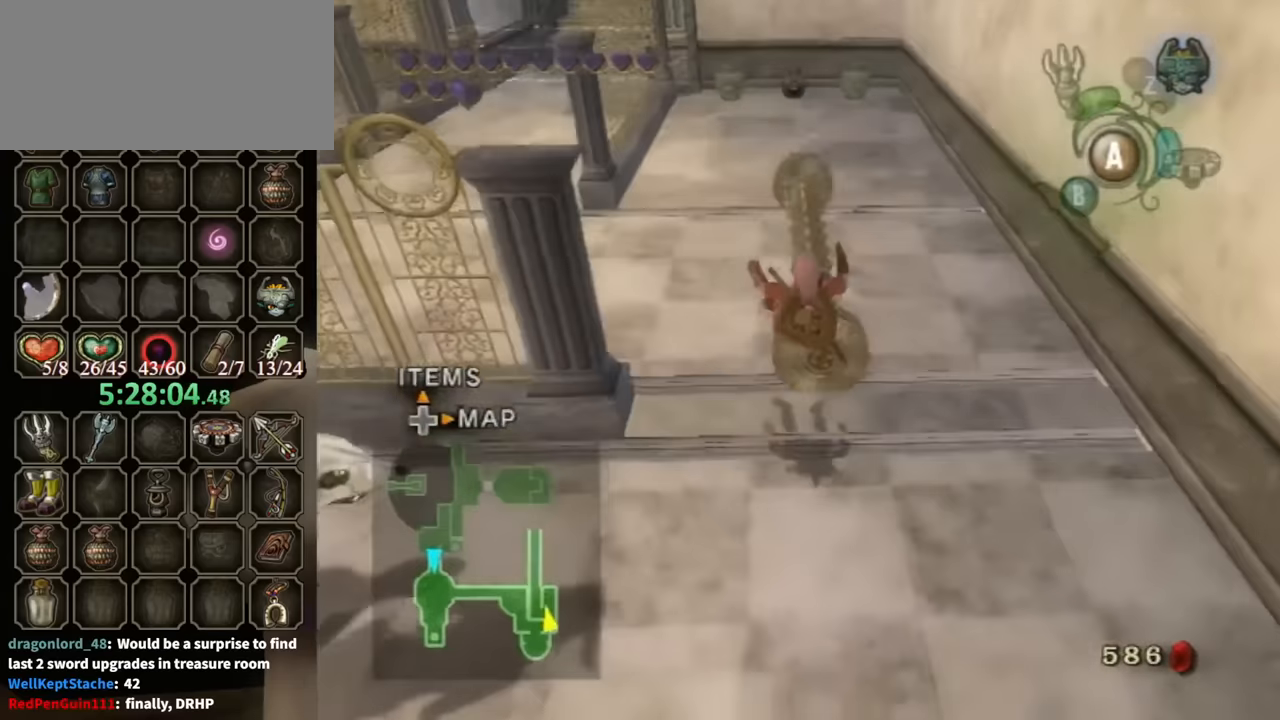
{"buttons": [], "left_stick": "center", "right_stick": "down-right", "events": [[133, "left_stick", "up"], [400, "left_stick", "center"], [500, "right_stick", "down-right"]]}
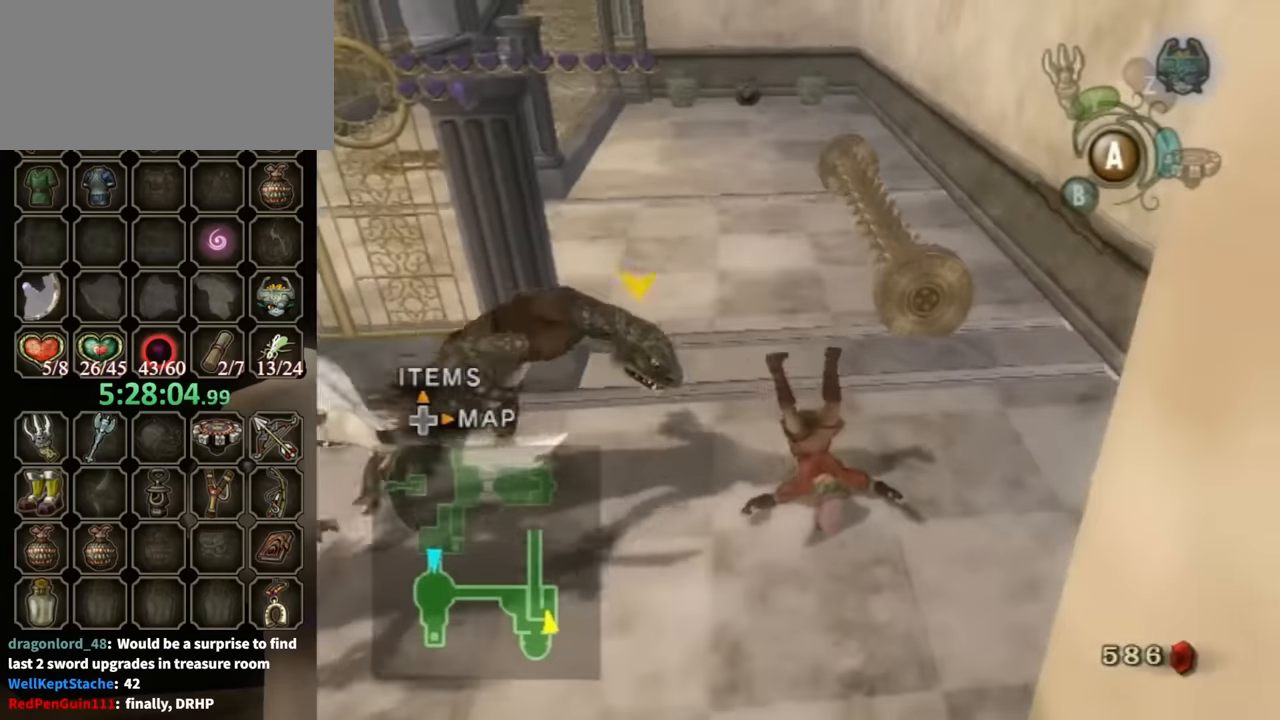
{"buttons": [], "left_stick": "up", "right_stick": "center", "events": [[233, "right_stick", "center"], [367, "left_stick", "up"]]}
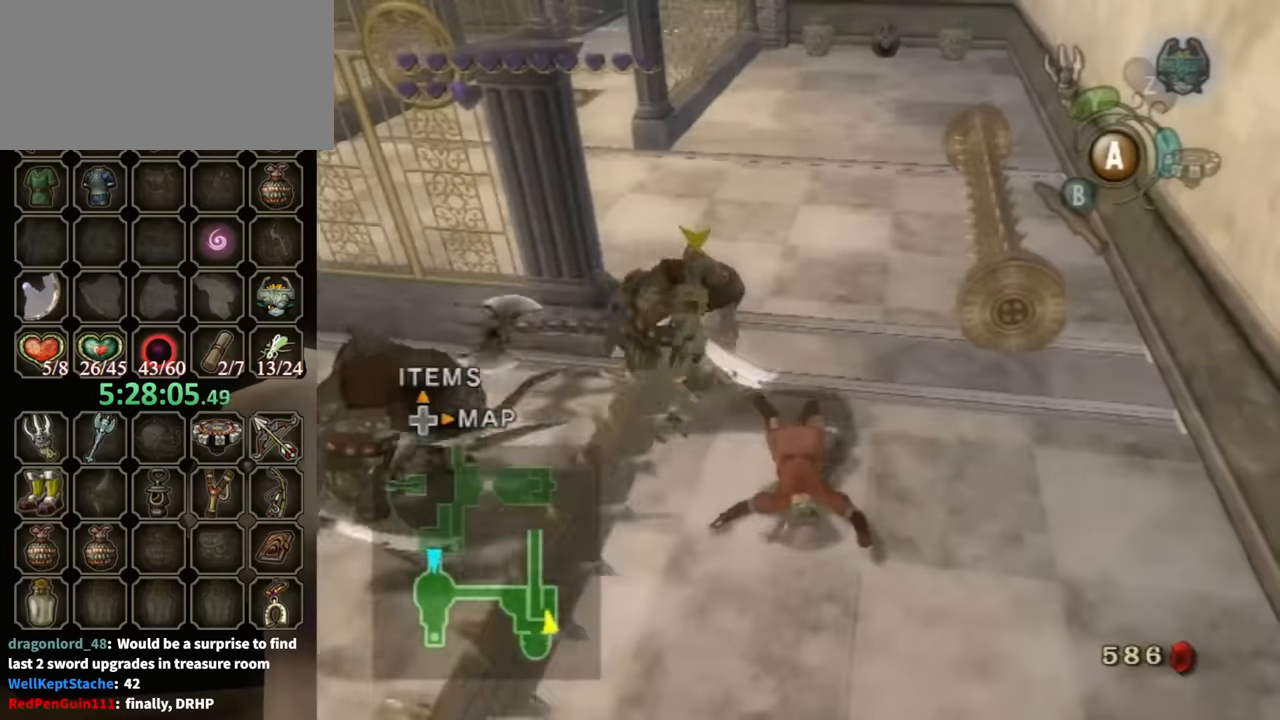
{"buttons": [], "left_stick": "up", "right_stick": "center", "events": []}
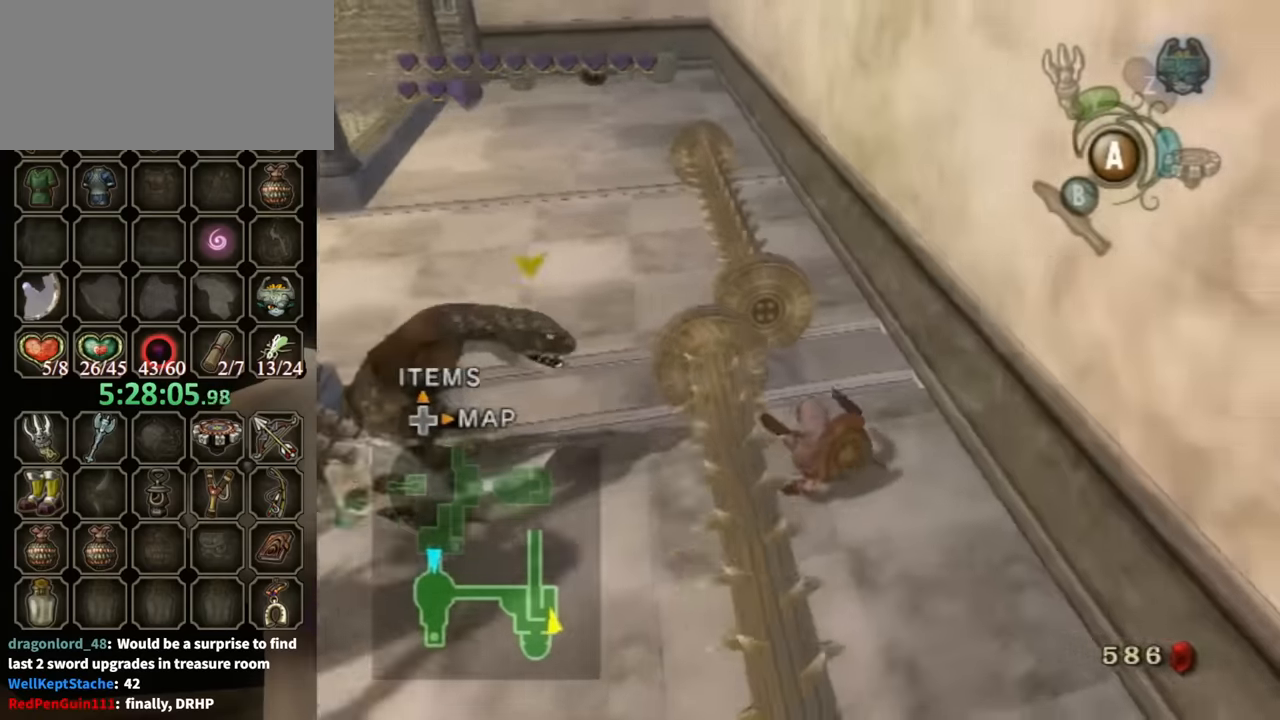
{"buttons": [], "left_stick": "up-left", "right_stick": "center", "events": [[67, "left_stick", "up-left"]]}
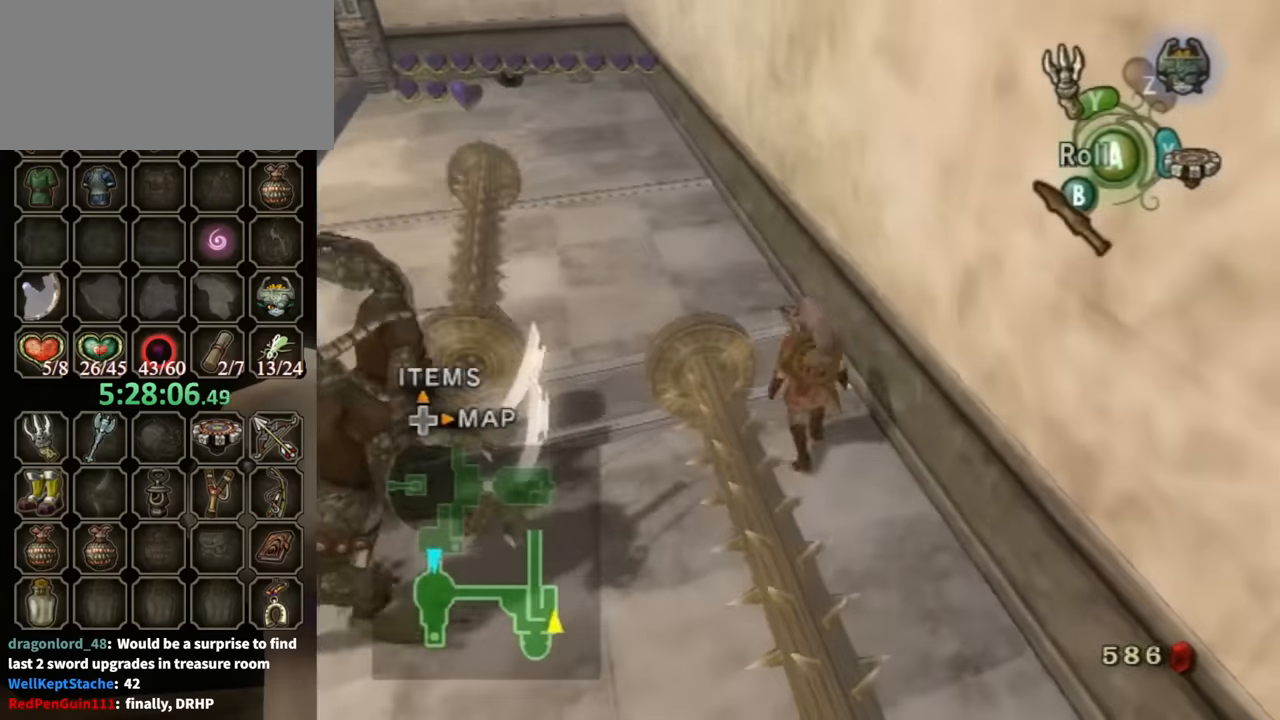
{"buttons": [], "left_stick": "up-left", "right_stick": "center", "events": []}
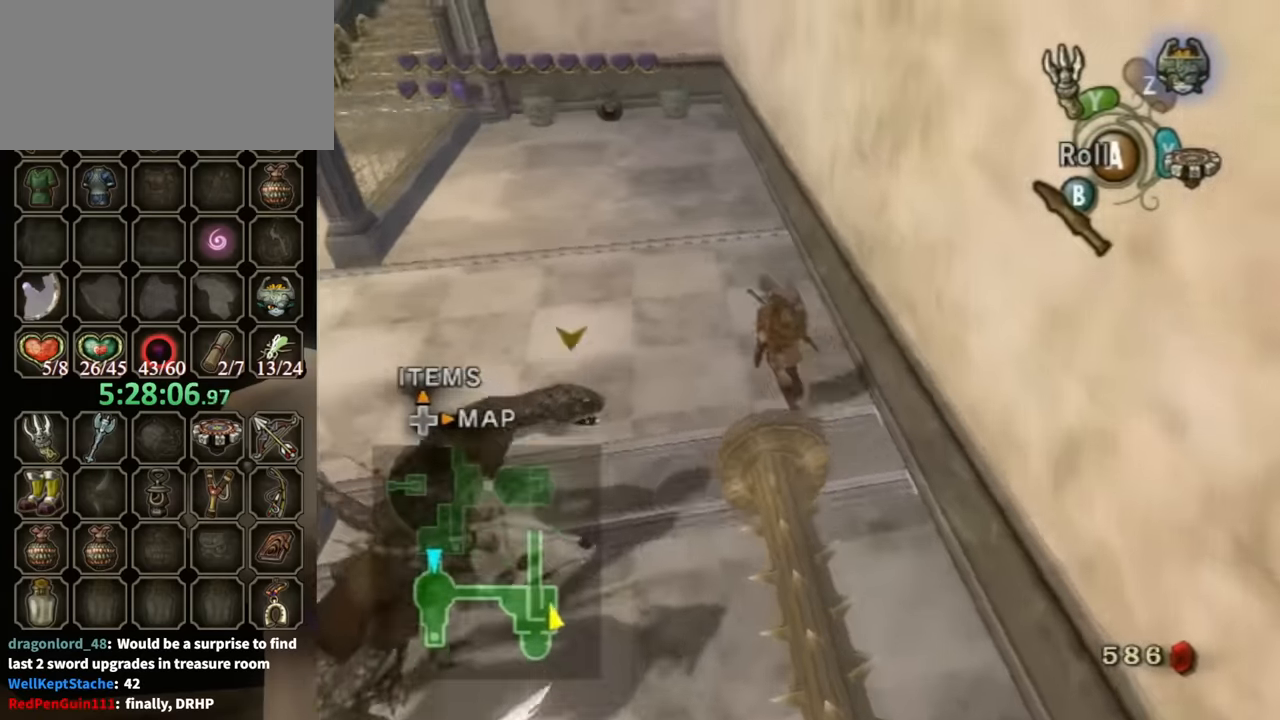
{"buttons": [], "left_stick": "up", "right_stick": "center", "events": [[200, "A", "down"], [267, "left_stick", "up"], [300, "A", "up"]]}
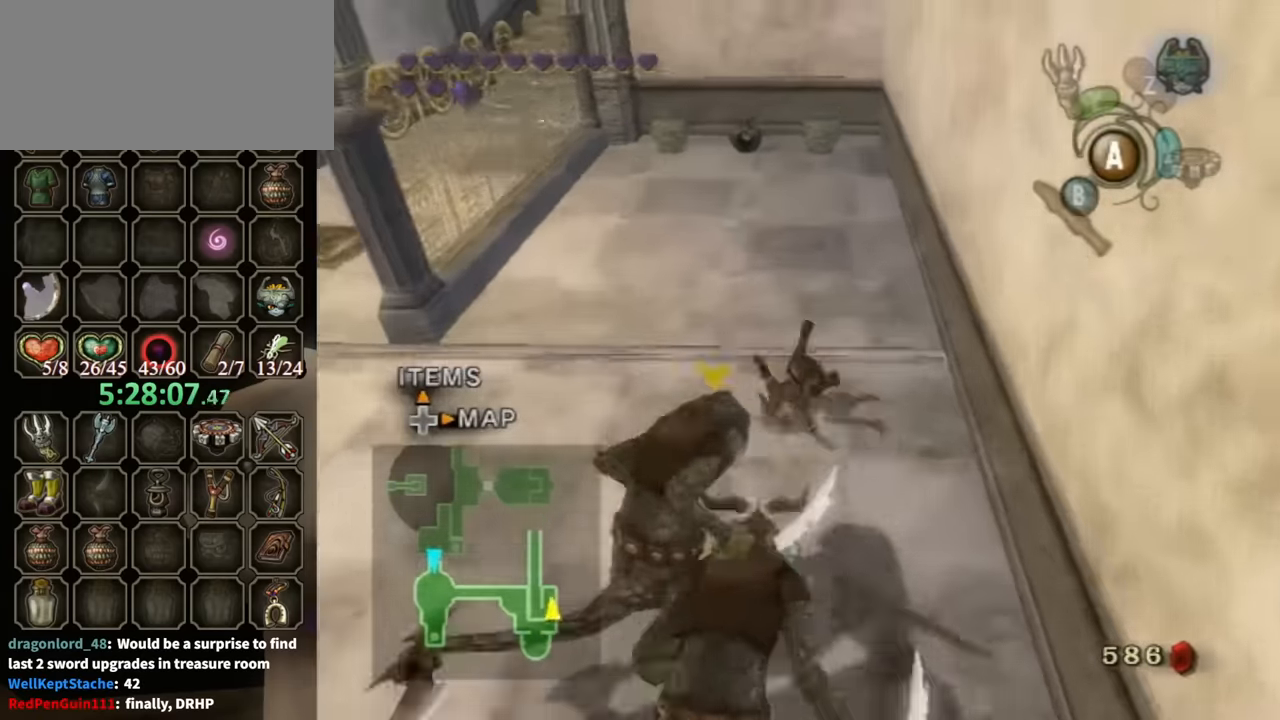
{"buttons": [], "left_stick": "up-left", "right_stick": "center", "events": [[367, "left_stick", "up-left"]]}
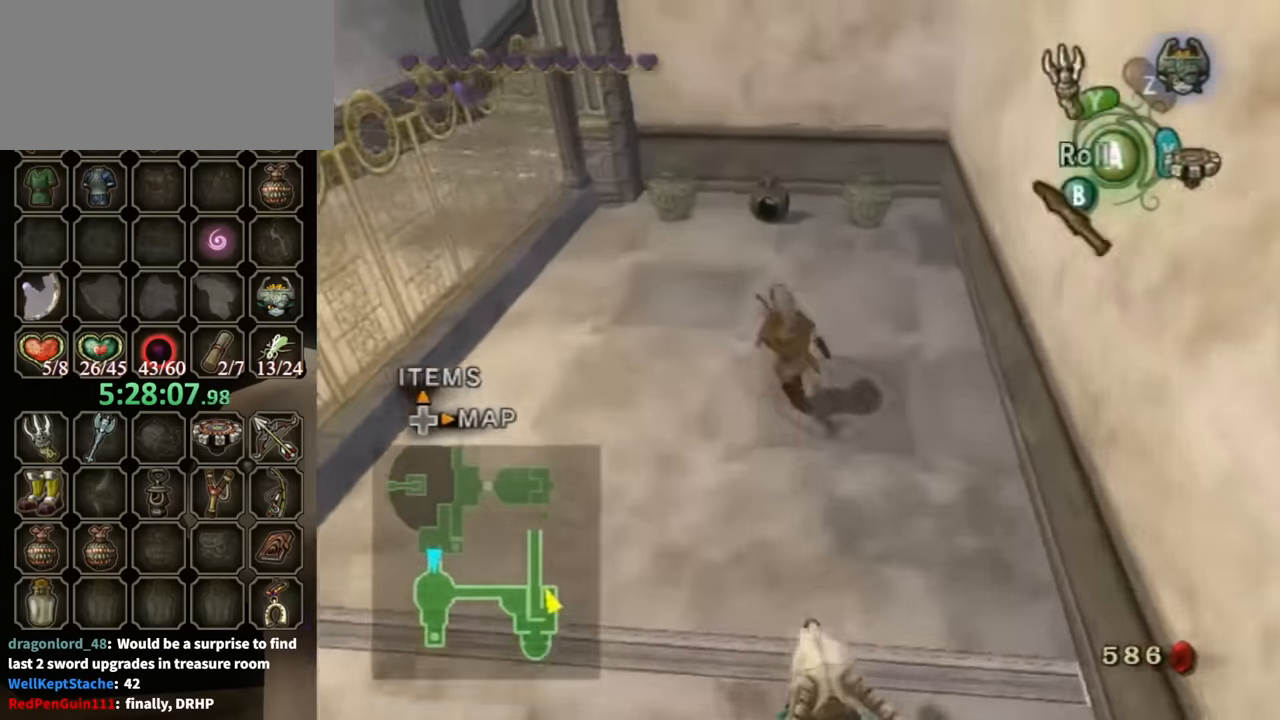
{"buttons": [], "left_stick": "center", "right_stick": "down-right", "events": [[100, "B", "down"], [133, "B", "up"], [133, "left_stick", "up"], [267, "left_stick", "center"], [367, "right_stick", "down-right"]]}
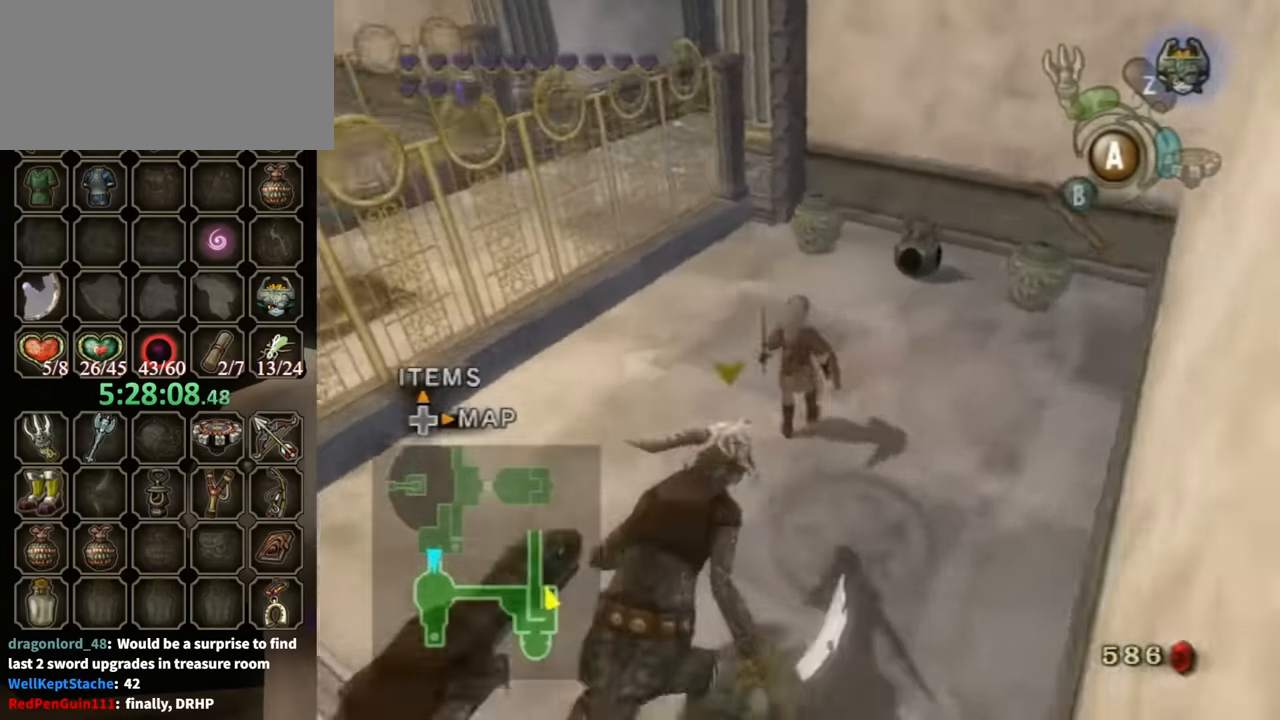
{"buttons": [], "left_stick": "center", "right_stick": "center", "events": [[67, "right_stick", "center"], [233, "DPAD_UP", "down"], [333, "DPAD_UP", "up"]]}
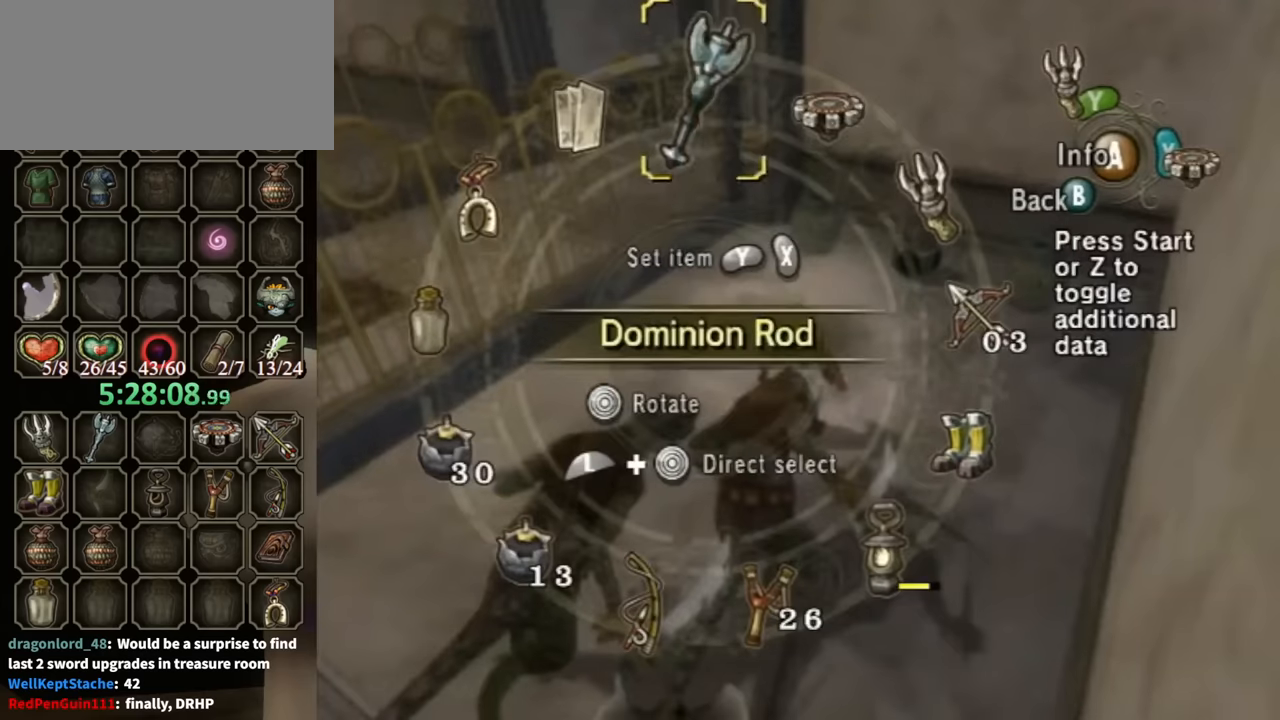
{"buttons": ["L1"], "left_stick": "center", "right_stick": "center", "events": [[333, "L1", "down"], [333, "left_stick", "up-right"], [500, "left_stick", "center"]]}
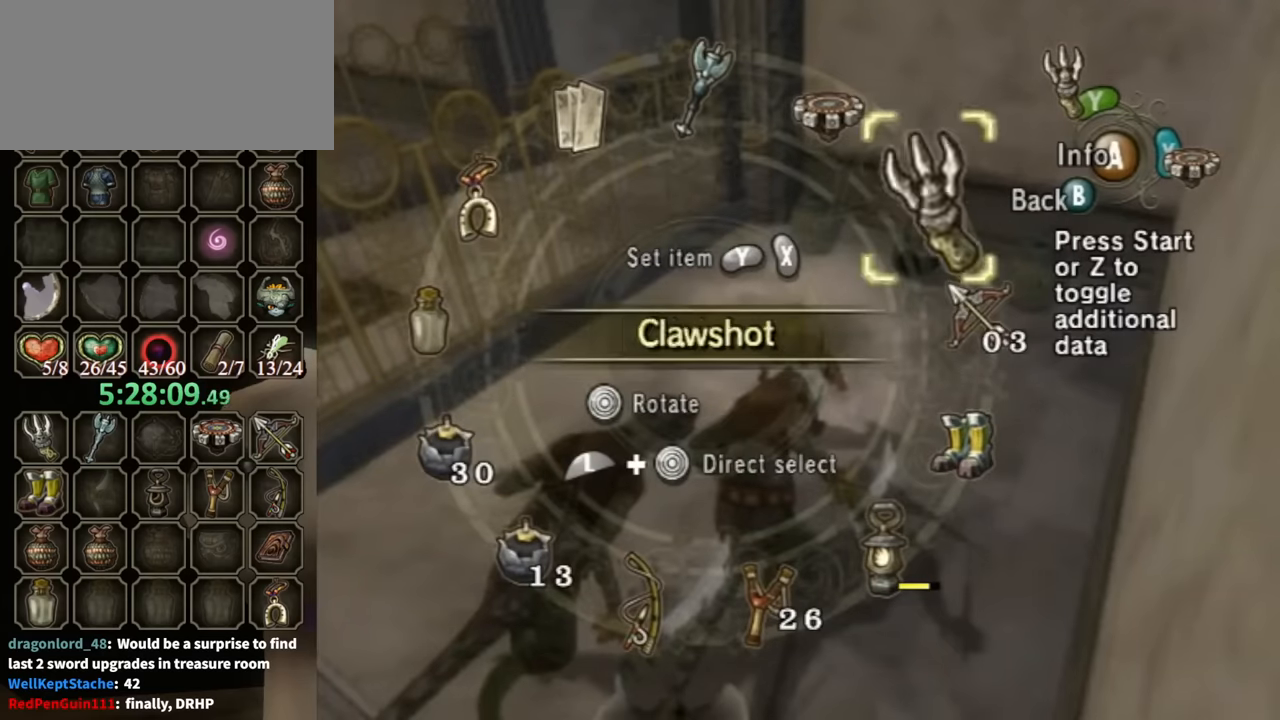
{"buttons": [], "left_stick": "center", "right_stick": "center", "events": [[33, "L1", "up"], [200, "left_stick", "right"], [367, "left_stick", "center"]]}
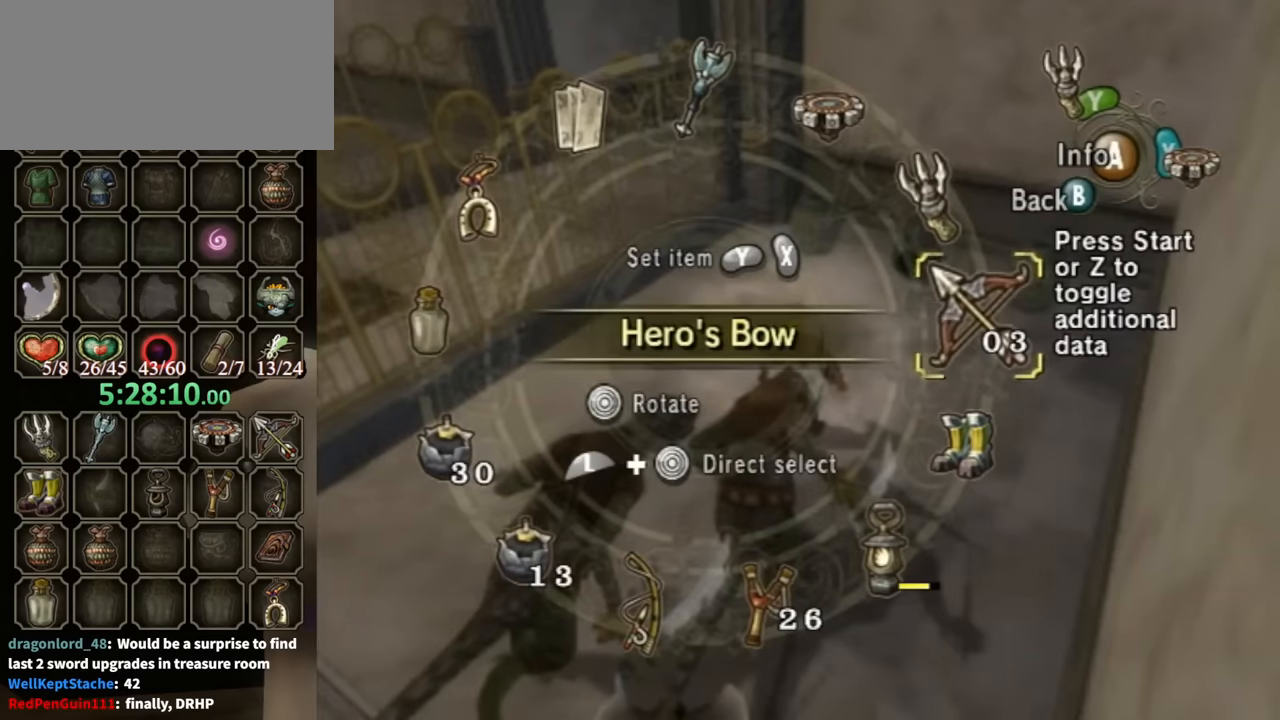
{"buttons": [], "left_stick": "center", "right_stick": "center", "events": [[33, "Y", "down"], [100, "Y", "up"], [167, "L1", "down"], [167, "left_stick", "down-left"], [267, "left_stick", "left"], [367, "L1", "up"], [367, "left_stick", "center"]]}
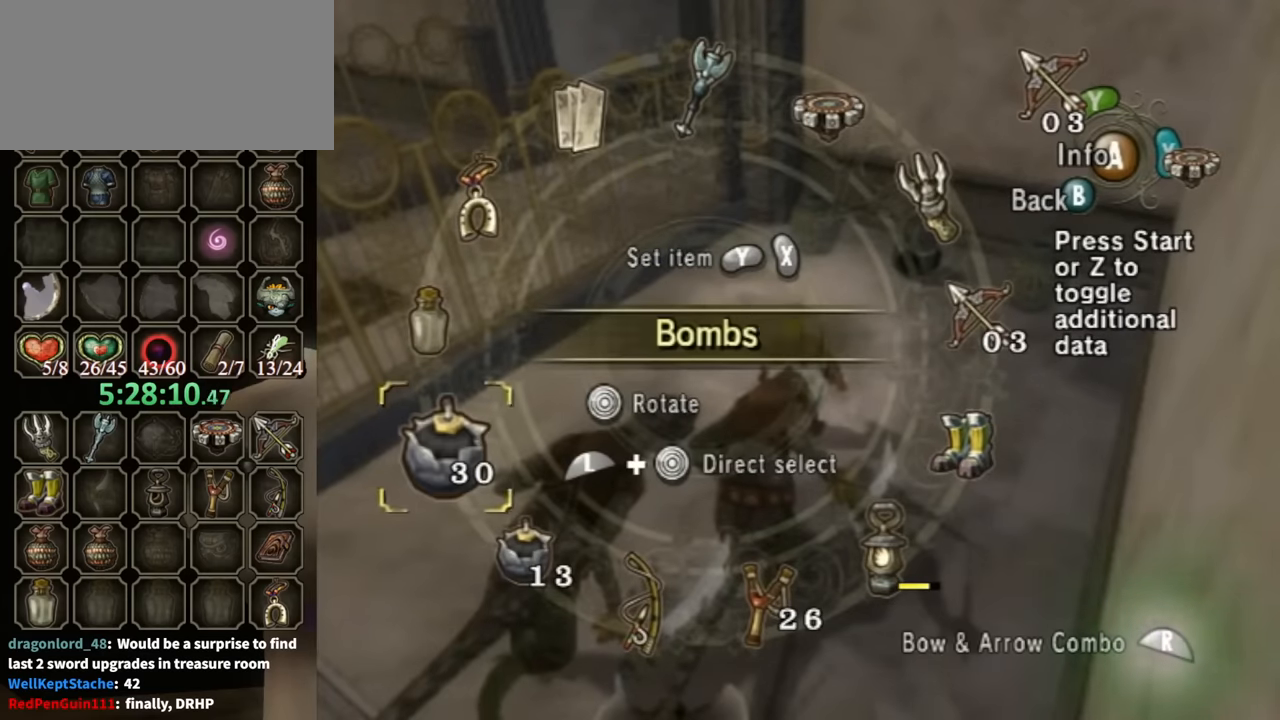
{"buttons": ["B"], "left_stick": "center", "right_stick": "center", "events": [[67, "R1", "down"], [200, "R1", "up"], [500, "B", "down"]]}
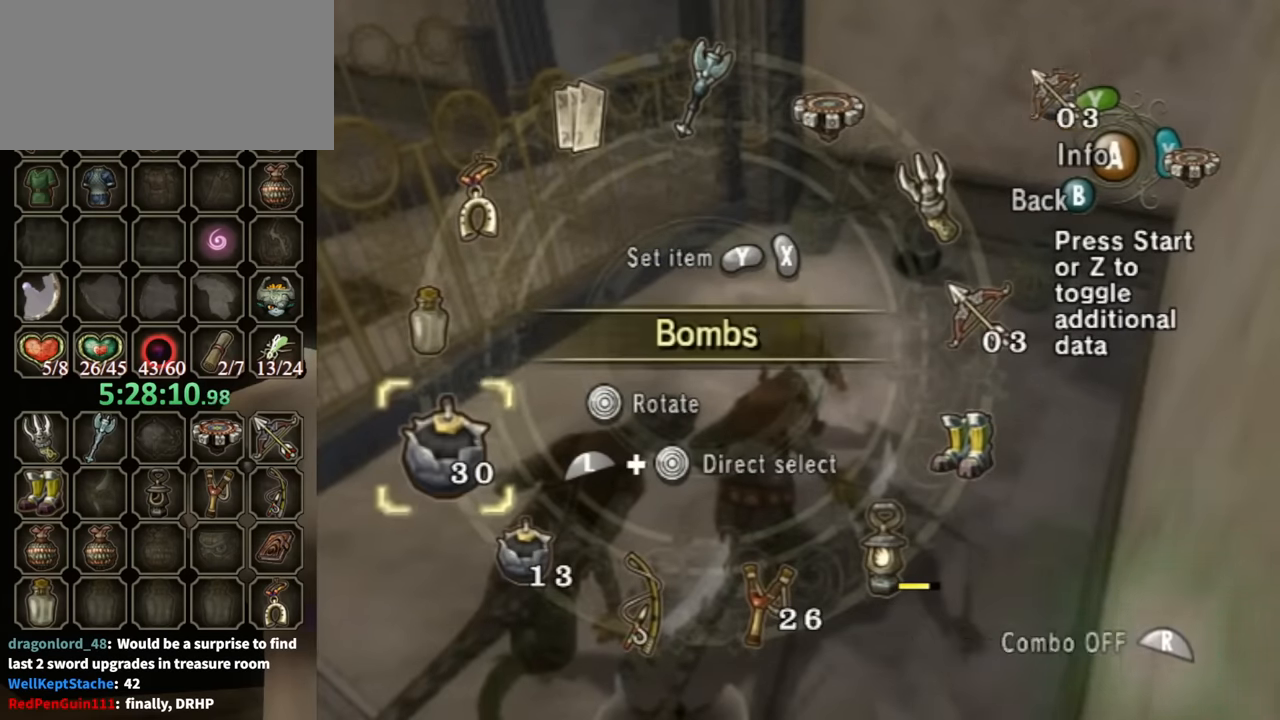
{"buttons": ["Y", "L1"], "left_stick": "center", "right_stick": "center", "events": [[133, "B", "up"], [267, "left_stick", "down-left"], [433, "L1", "down"], [467, "Y", "down"], [467, "left_stick", "center"]]}
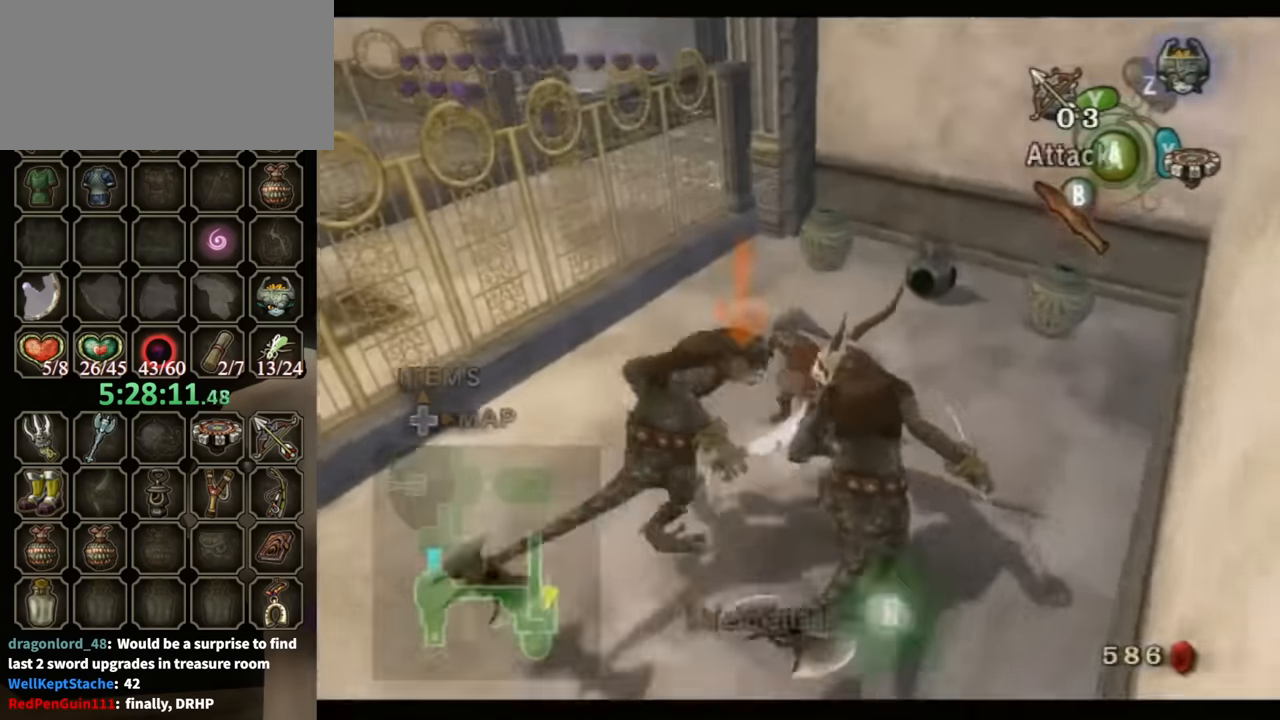
{"buttons": ["Y", "L1"], "left_stick": "center", "right_stick": "center", "events": []}
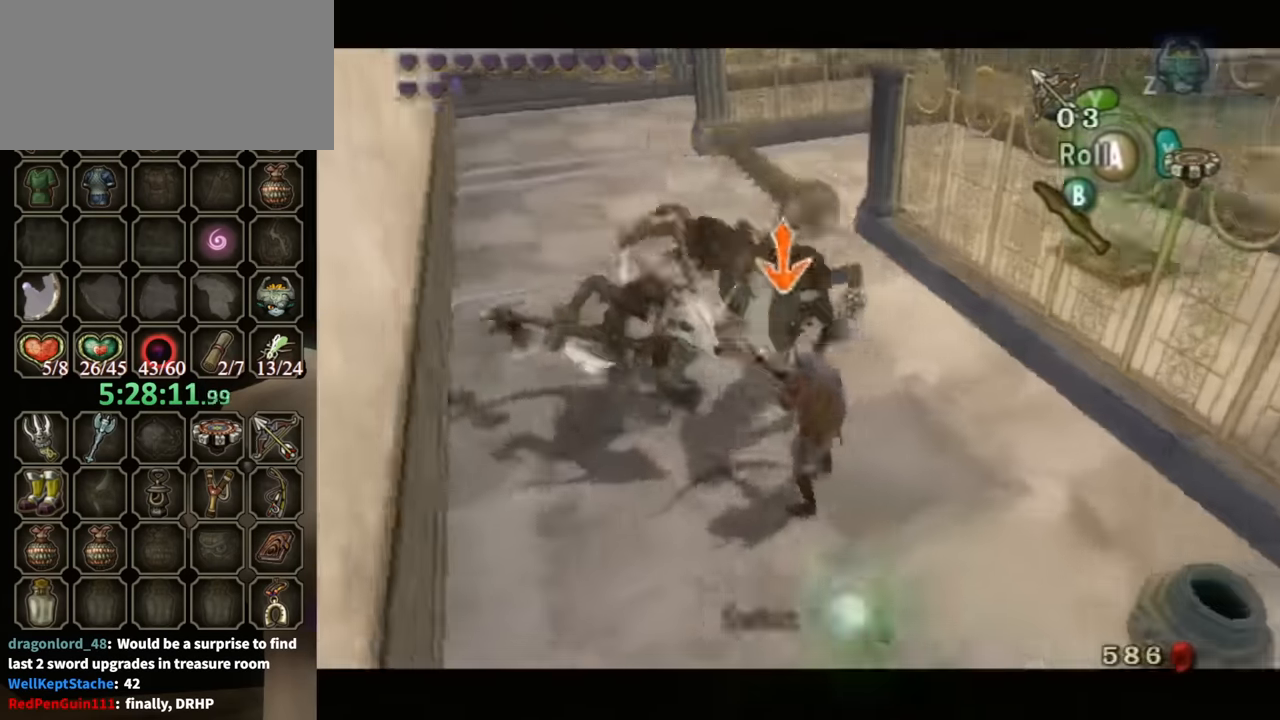
{"buttons": ["Y", "L1"], "left_stick": "center", "right_stick": "center", "events": [[33, "left_stick", "up-left"], [433, "left_stick", "center"]]}